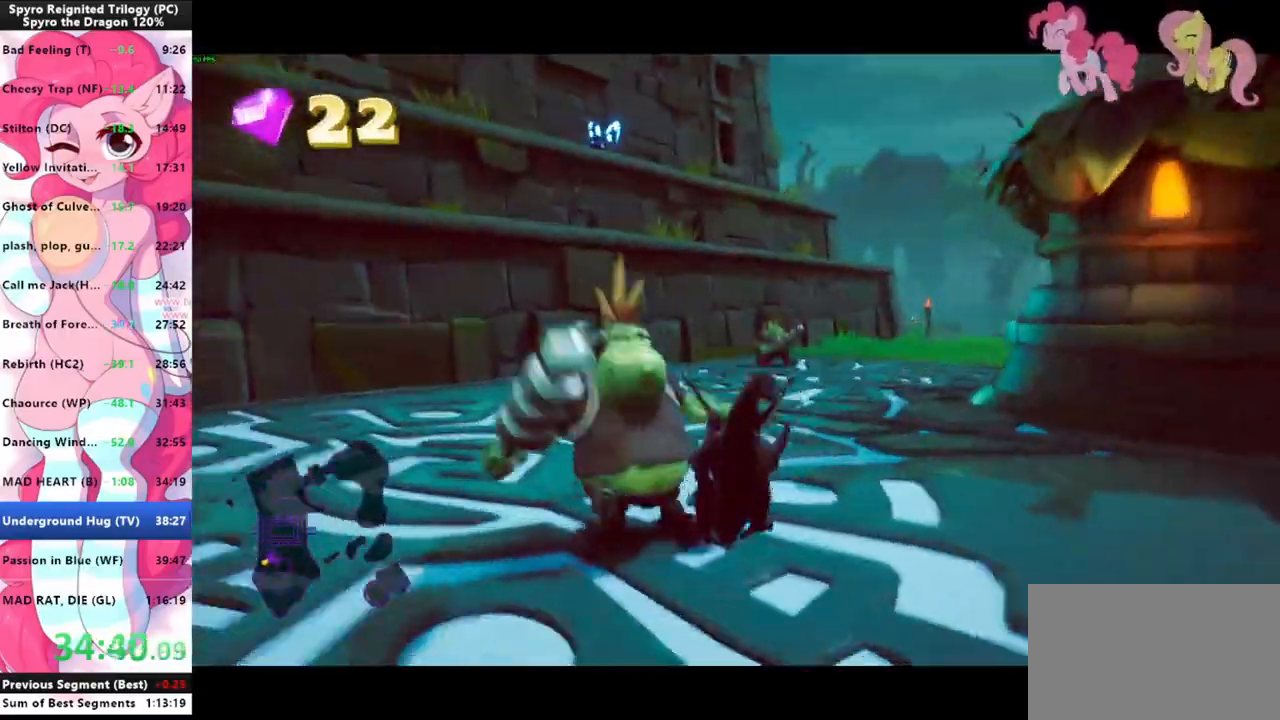
Gameplay with keyboard and mouse; each line is a JSON object with the keys and mouse buttons held at the frame after it. "events" lists presses ("down") and releases ("up") of "1", "3", "a", "d", "e", "f", "g", "q", "s", "shift", "space", "tab", "w", "mouse_left", "mouse_wheel" and "mouse_right" between this image and that frame as [ms after this image, input, new state], when the widget could be followed in between. "mouse_left", "mouse_wheel", "mouse_right" = the "left", "wheel", "right" buttons of the "mouse" list. No other keys are recorded. "wheel" means that the mouse wheel is clicked or scrolled. Mouse movement is not recorded.
{"keys": ["shift"], "mouse": [], "events": []}
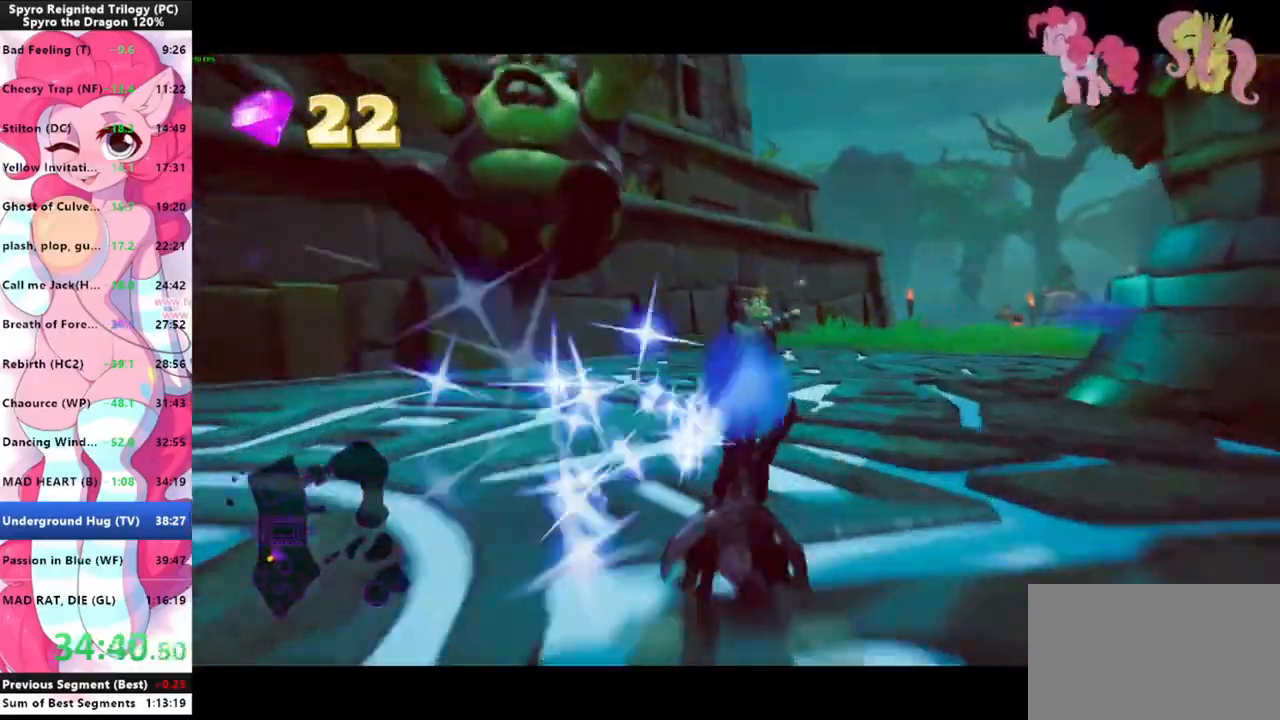
{"keys": ["shift"], "mouse": [], "events": []}
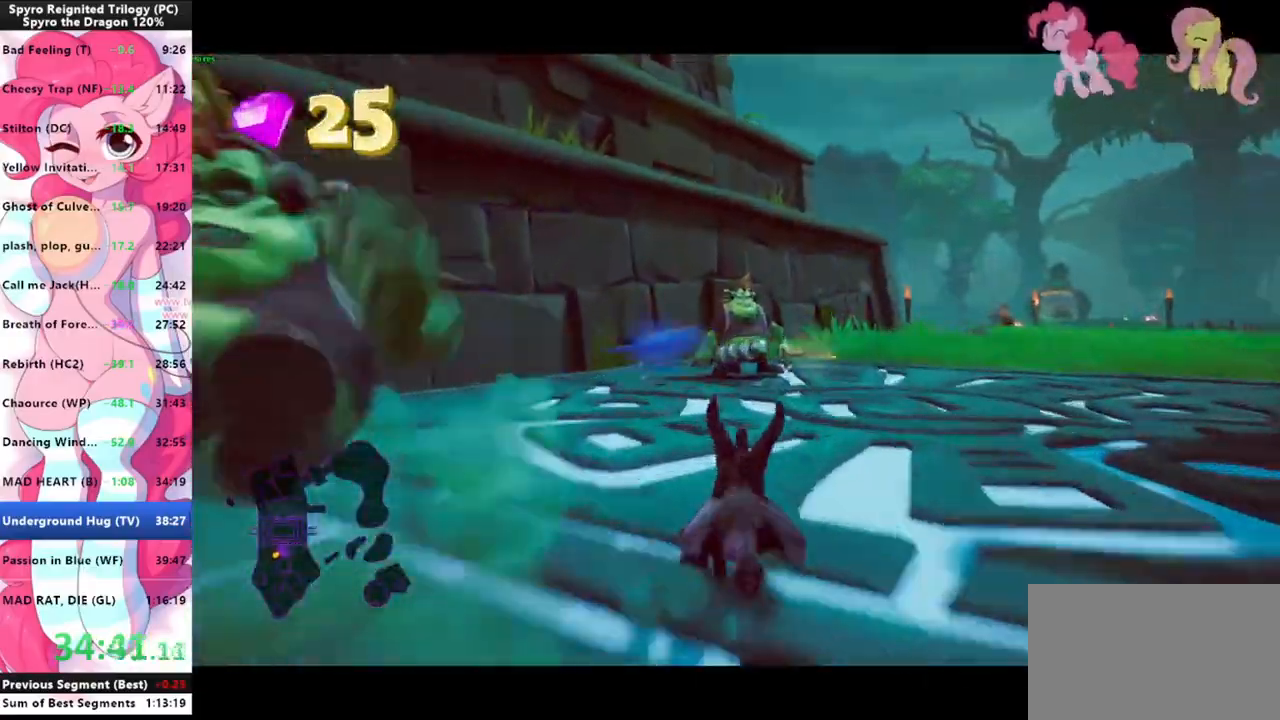
{"keys": ["shift"], "mouse": [], "events": []}
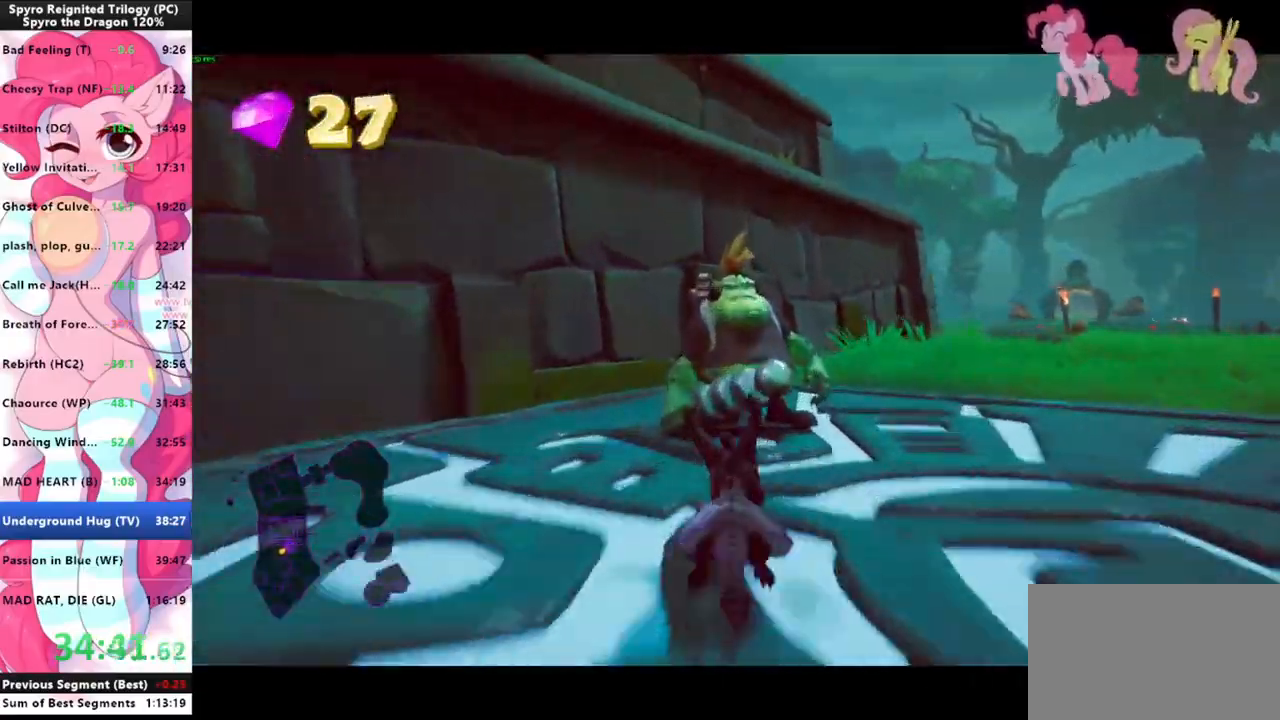
{"keys": ["shift"], "mouse": [], "events": []}
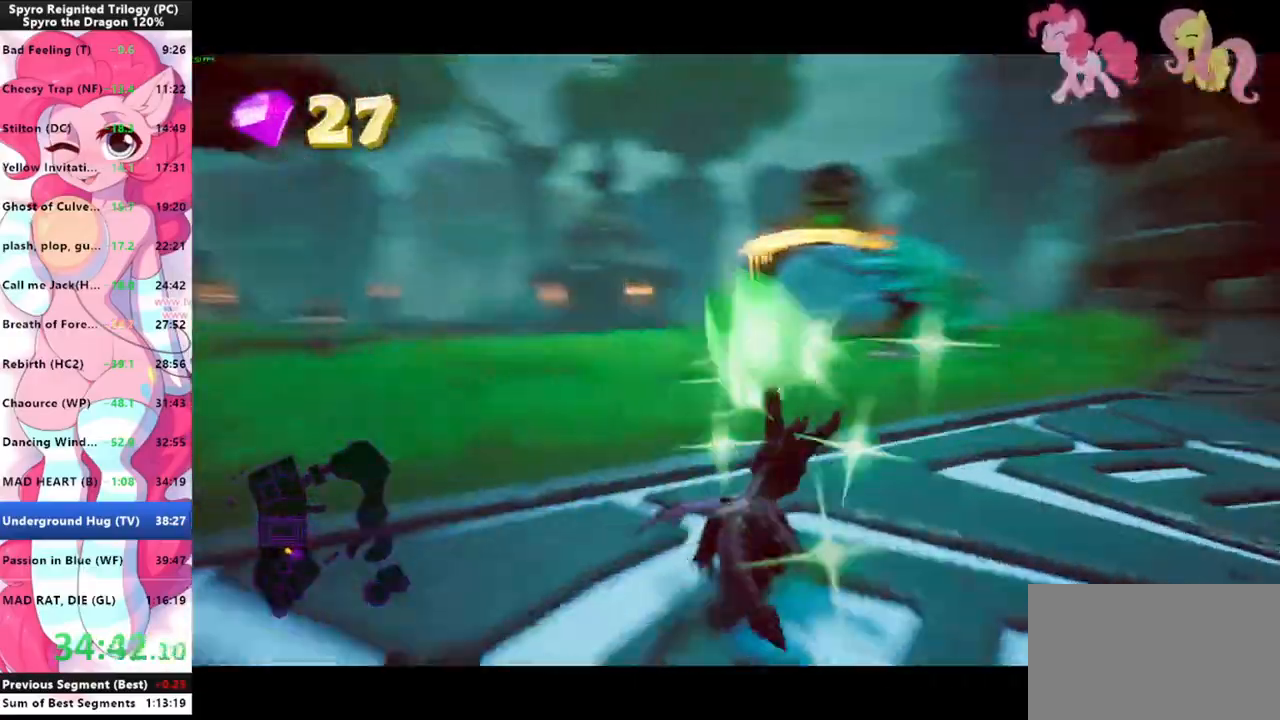
{"keys": ["shift"], "mouse": [], "events": []}
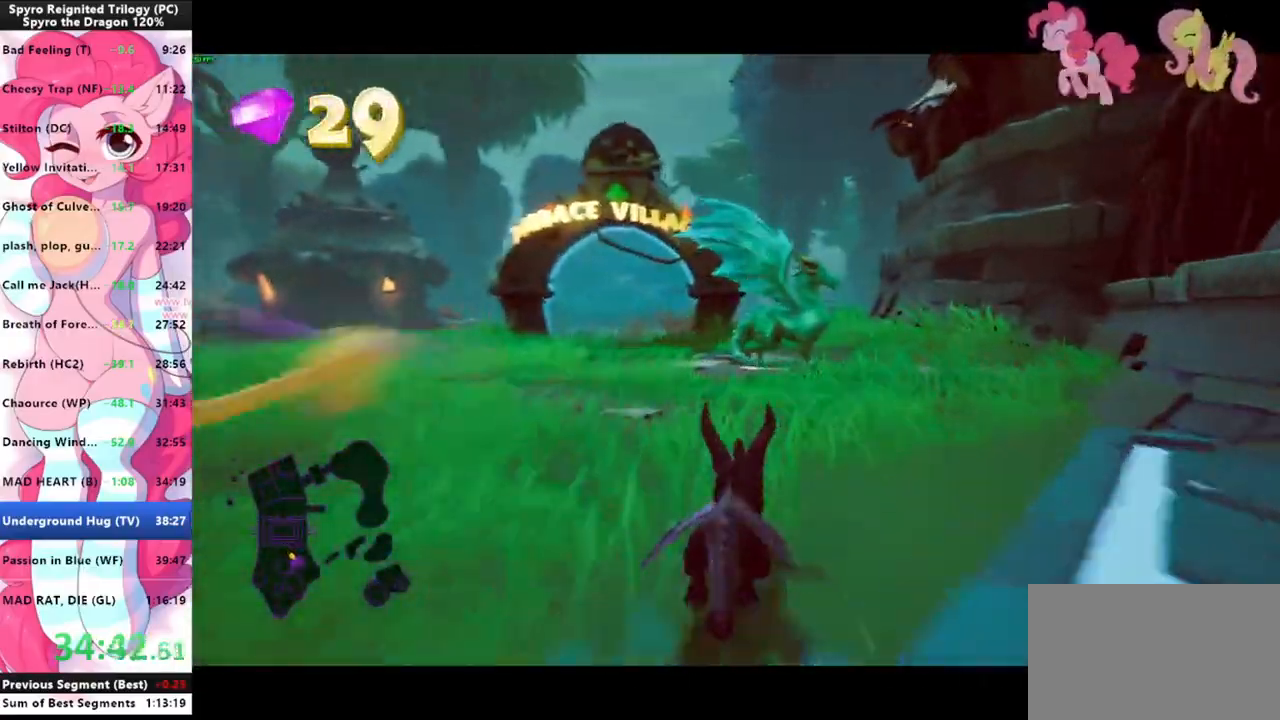
{"keys": ["shift"], "mouse": [], "events": []}
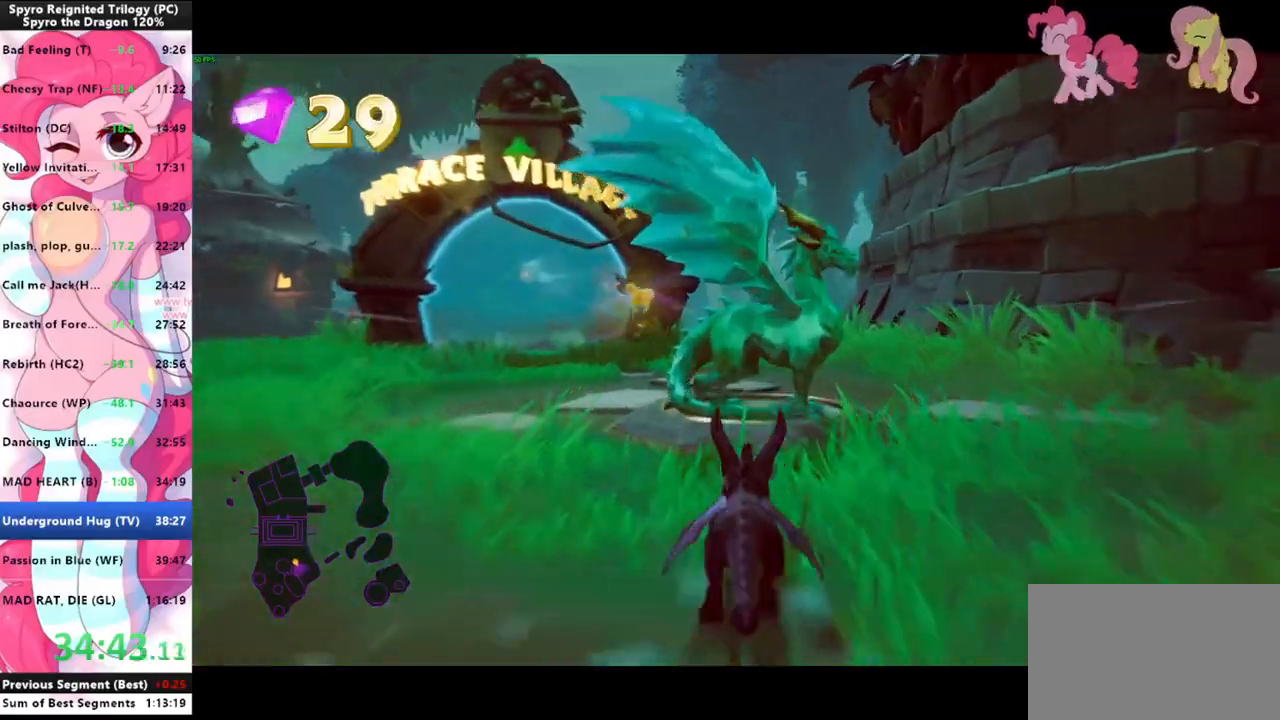
{"keys": [], "mouse": [], "events": [[466, "shift", "up"]]}
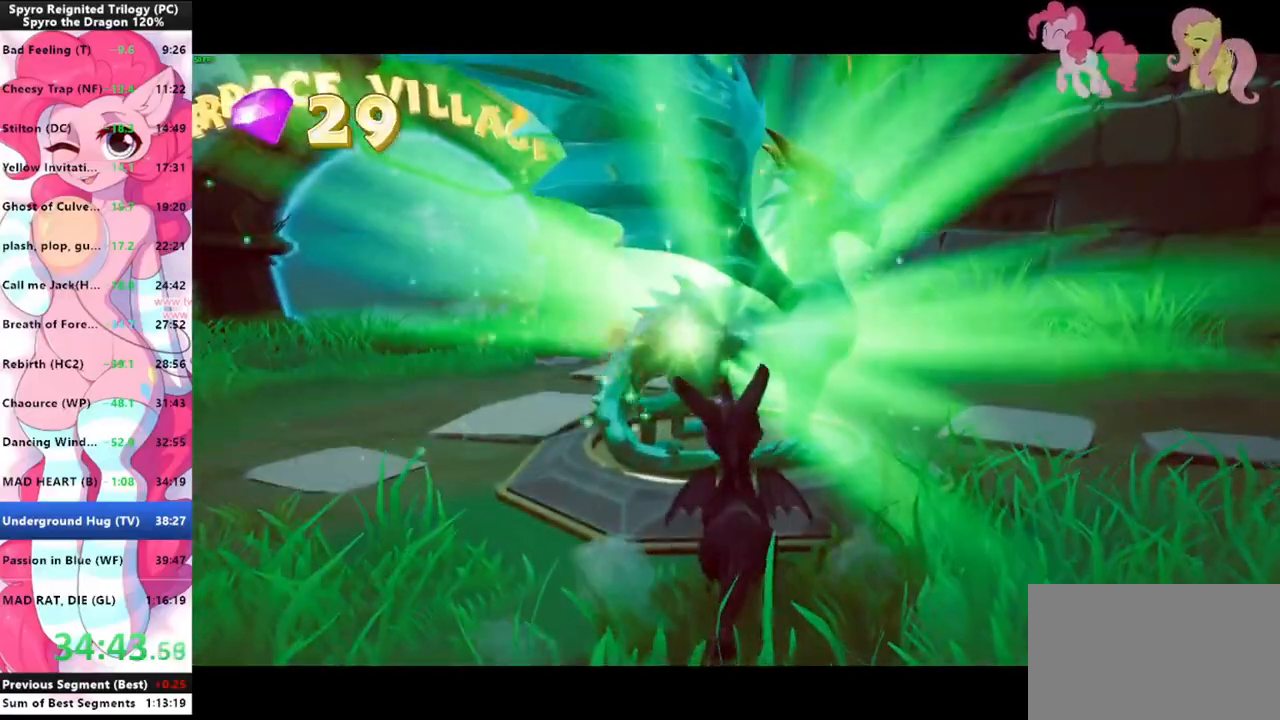
{"keys": [], "mouse": [], "events": []}
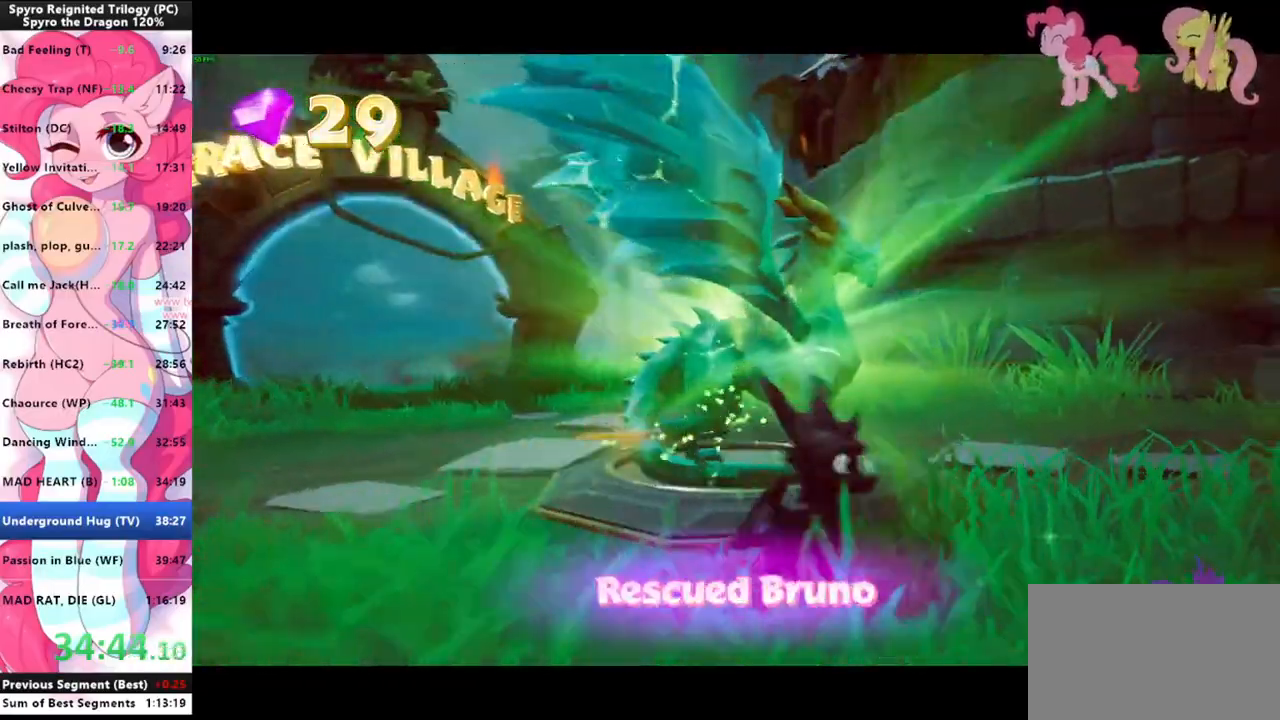
{"keys": [], "mouse": [], "events": [[333, "a", "down"], [433, "a", "up"]]}
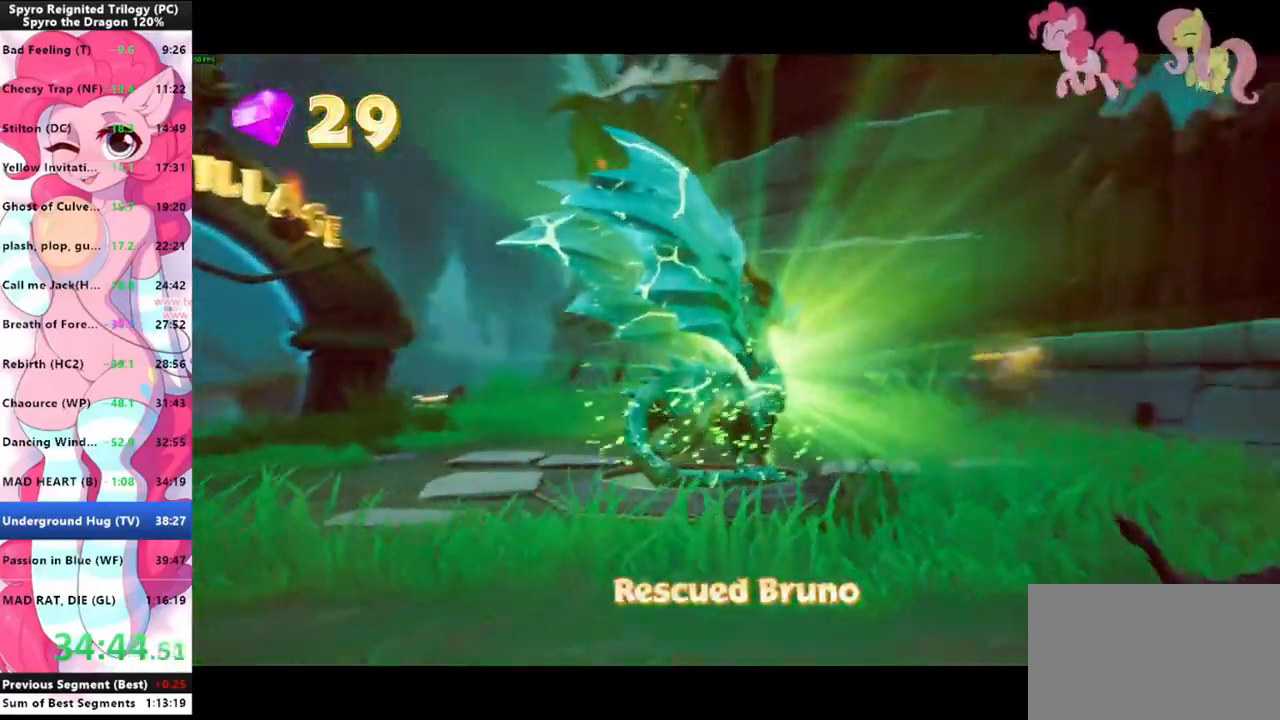
{"keys": ["shift"], "mouse": [], "events": [[266, "shift", "down"]]}
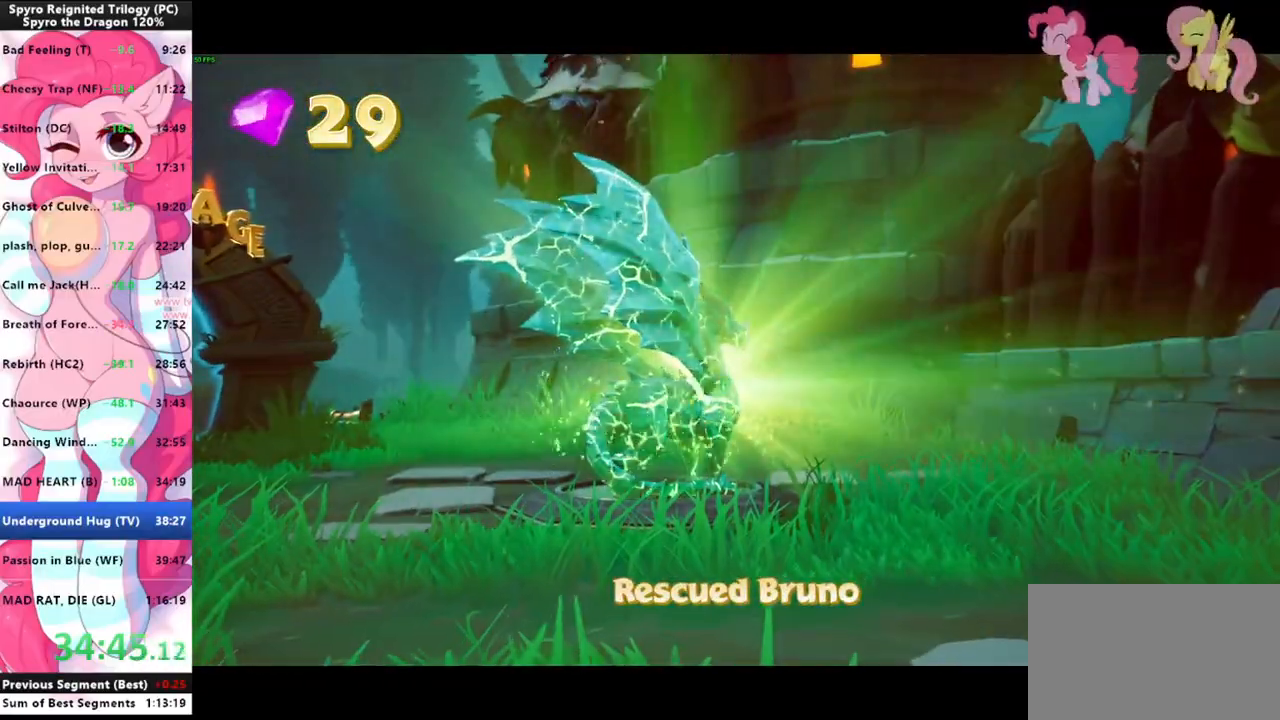
{"keys": ["shift"], "mouse": [], "events": []}
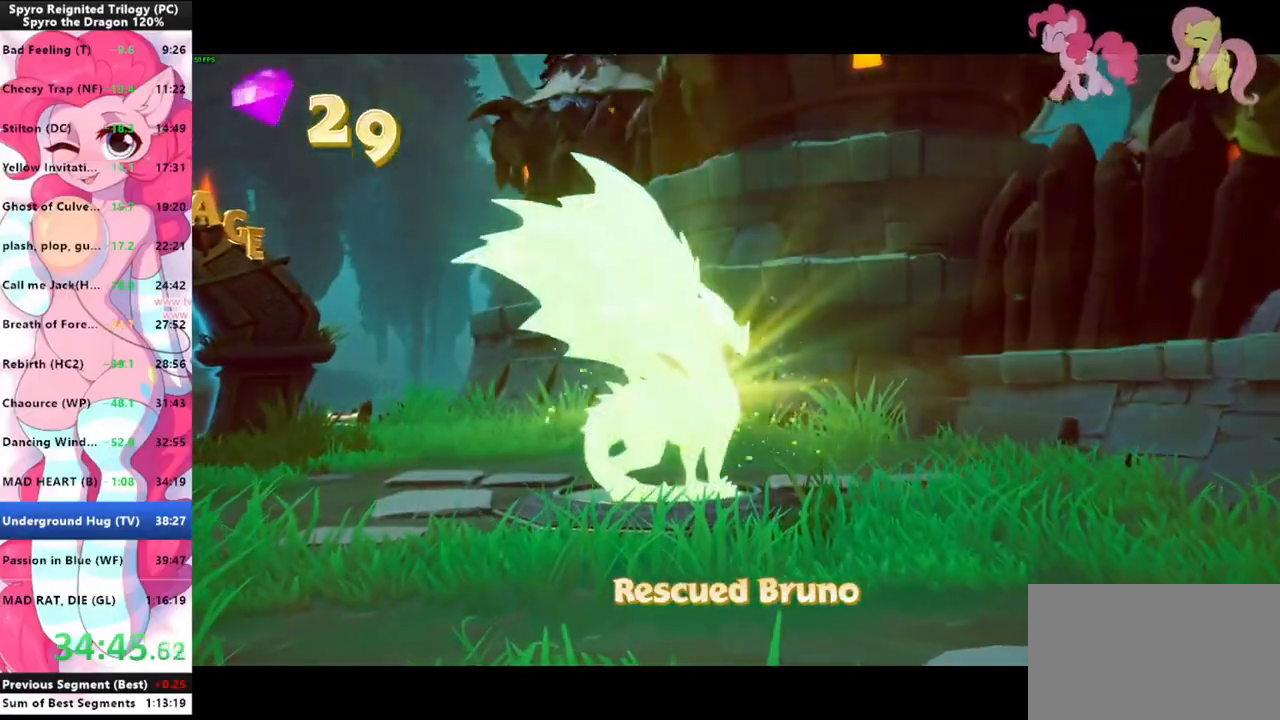
{"keys": ["shift"], "mouse": [], "events": []}
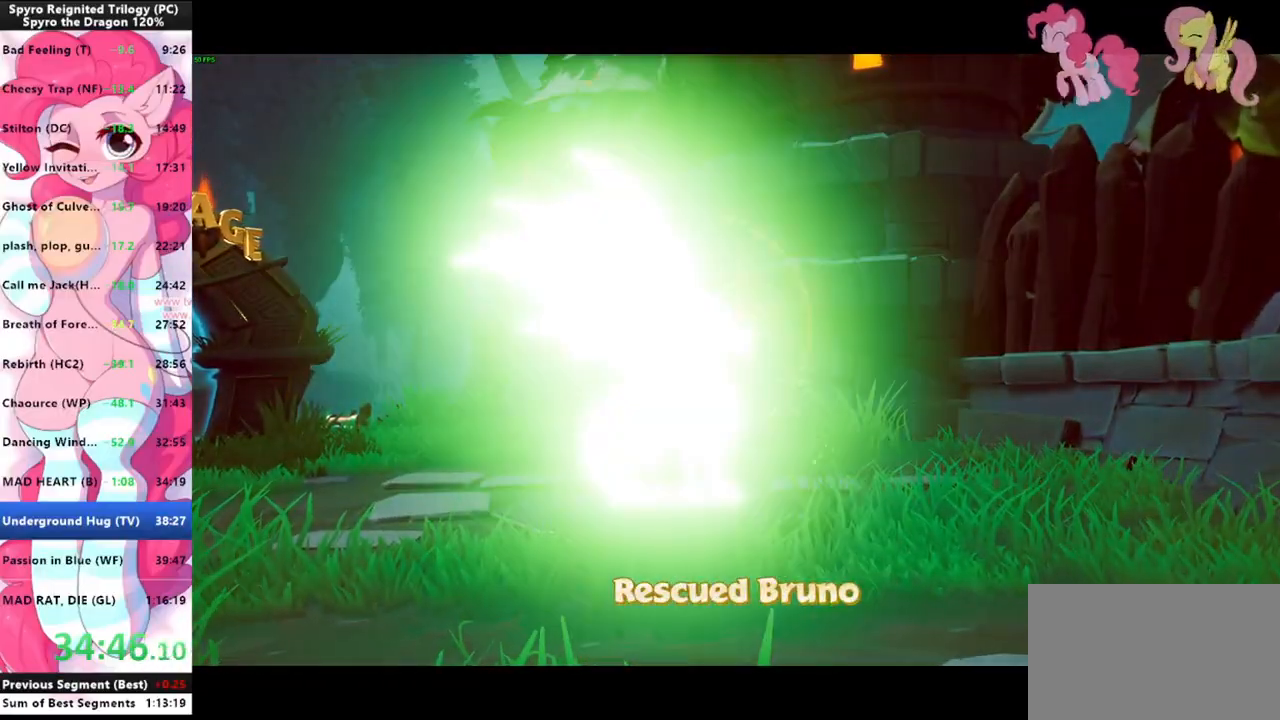
{"keys": ["shift"], "mouse": ["left"], "events": [[366, "mouse_left", "down"], [400, "mouse_left", "up"], [466, "mouse_left", "down"]]}
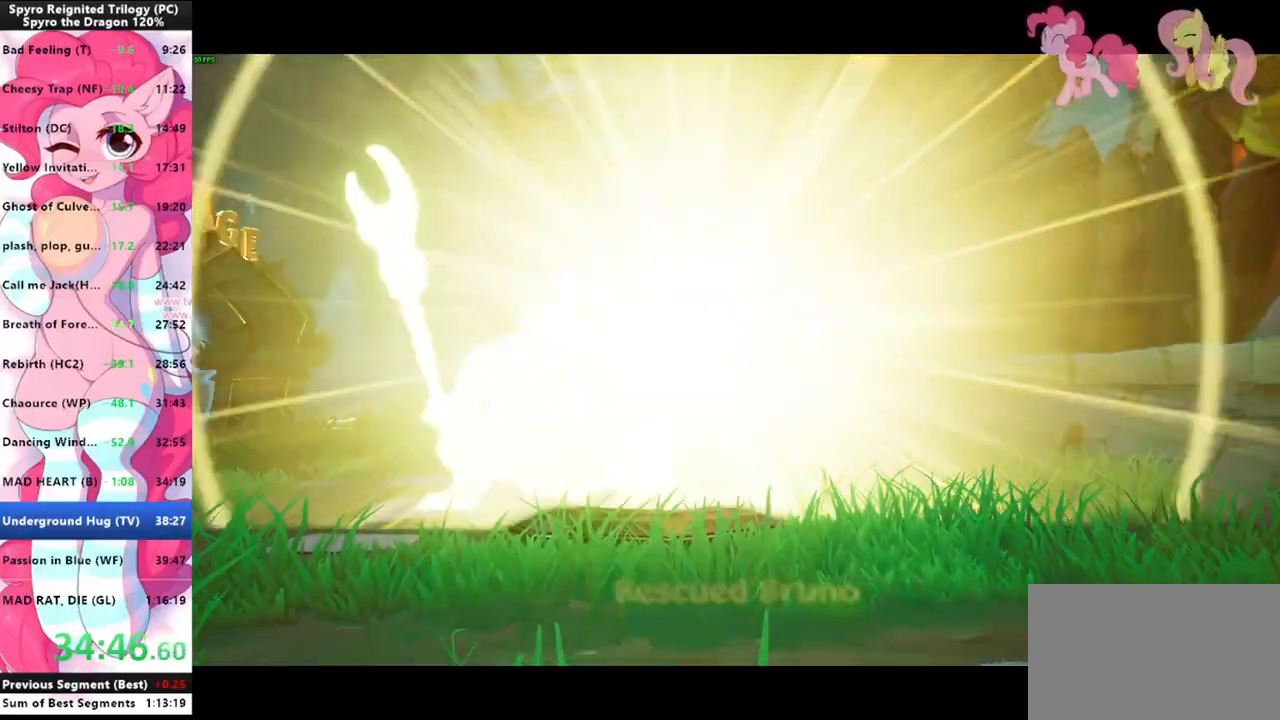
{"keys": ["shift"], "mouse": [], "events": [[66, "mouse_left", "up"], [333, "mouse_left", "down"], [366, "mouse_left", "up"]]}
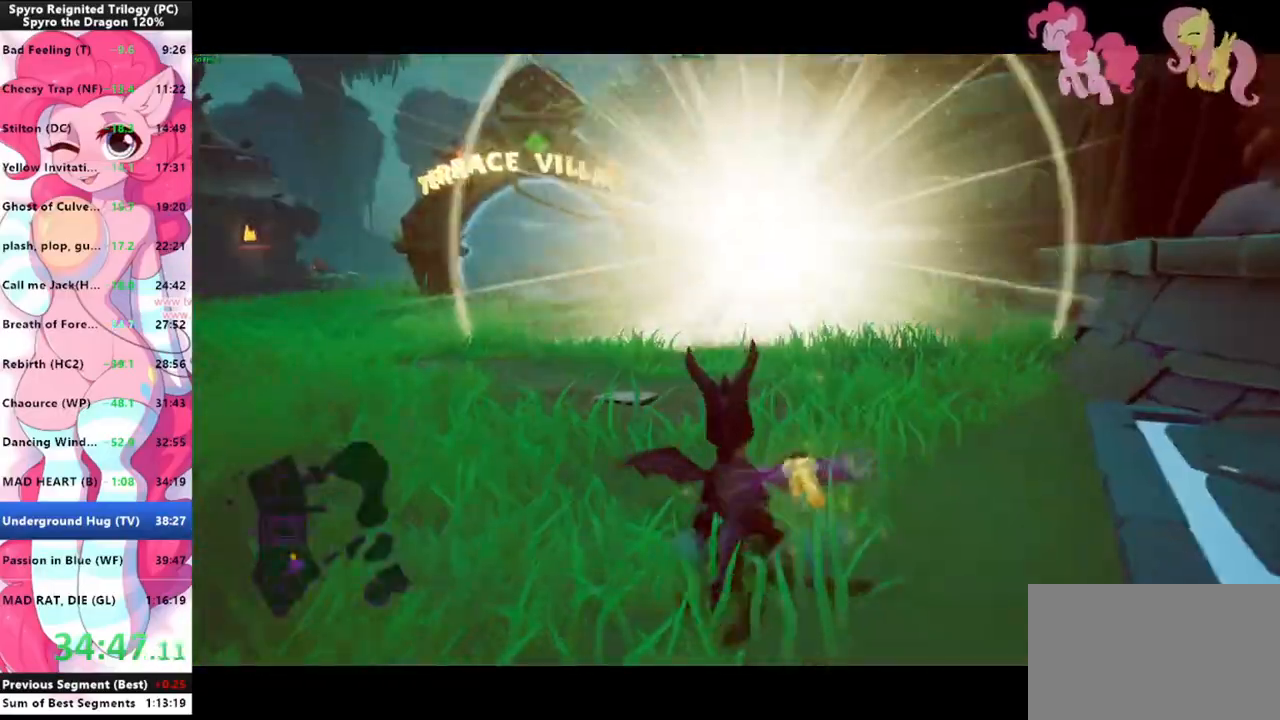
{"keys": ["shift"], "mouse": [], "events": [[200, "d", "down"], [266, "d", "up"]]}
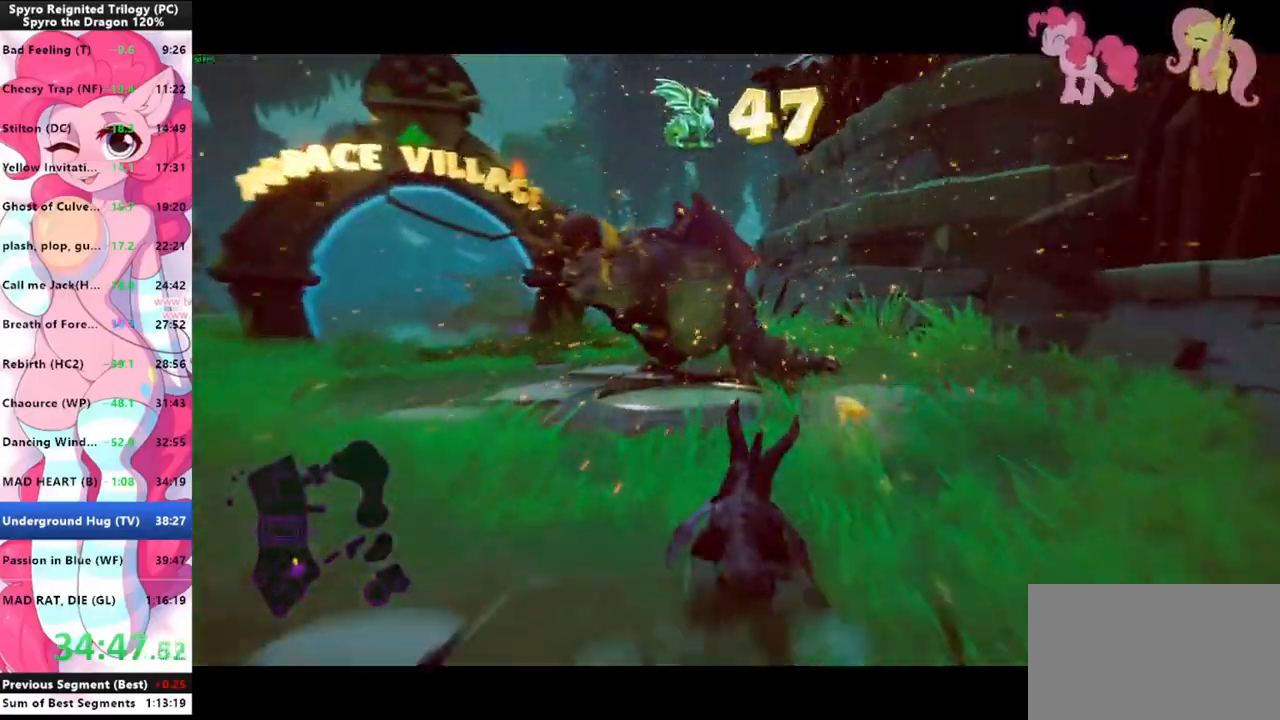
{"keys": ["shift"], "mouse": [], "events": []}
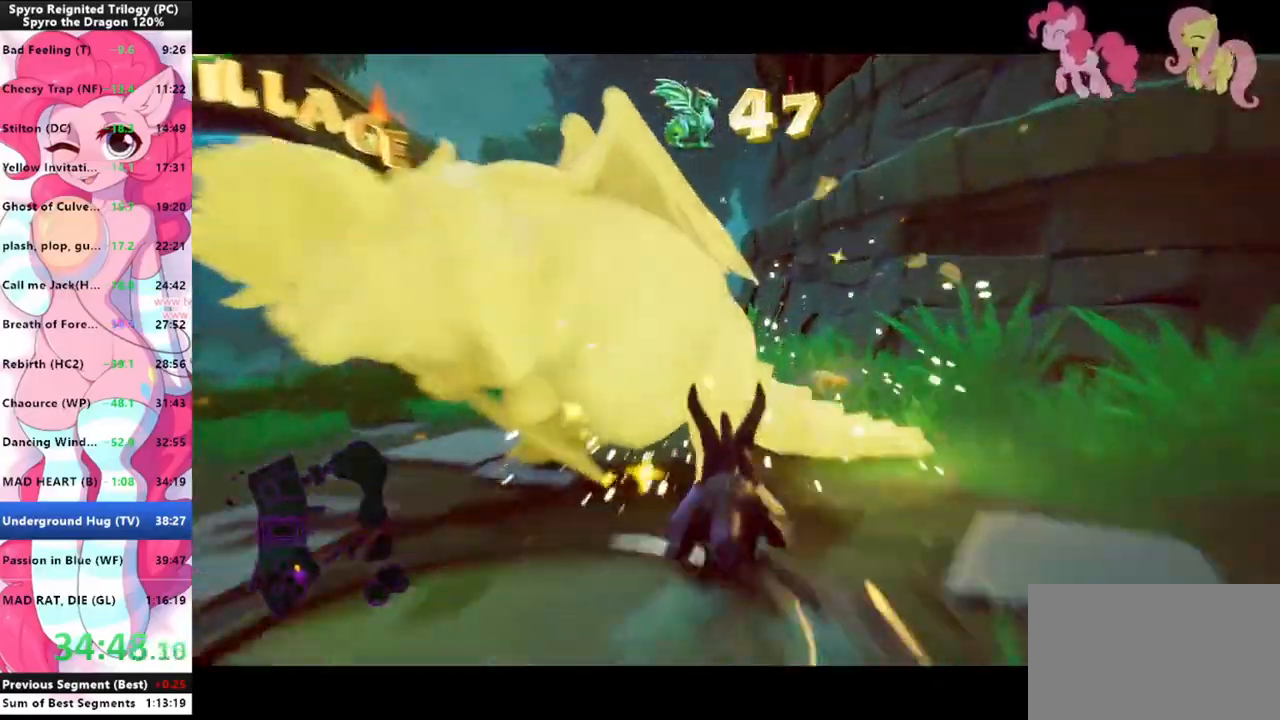
{"keys": ["shift"], "mouse": [], "events": []}
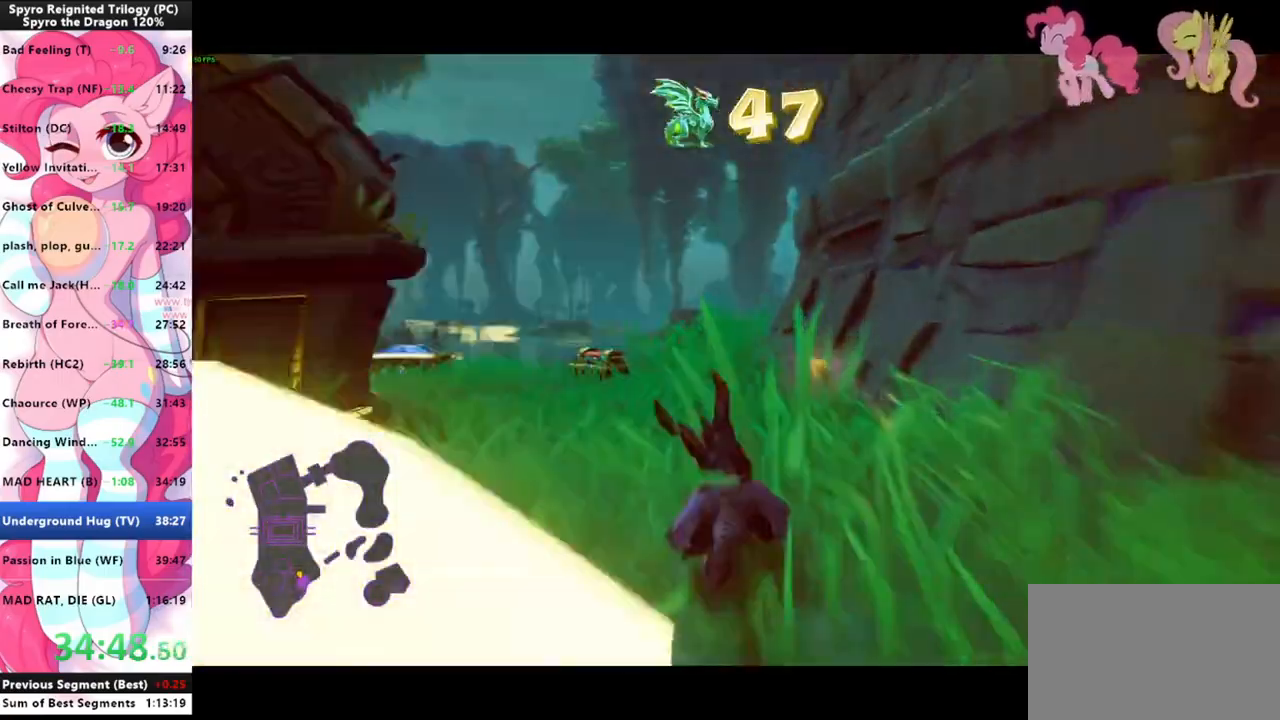
{"keys": ["shift"], "mouse": [], "events": []}
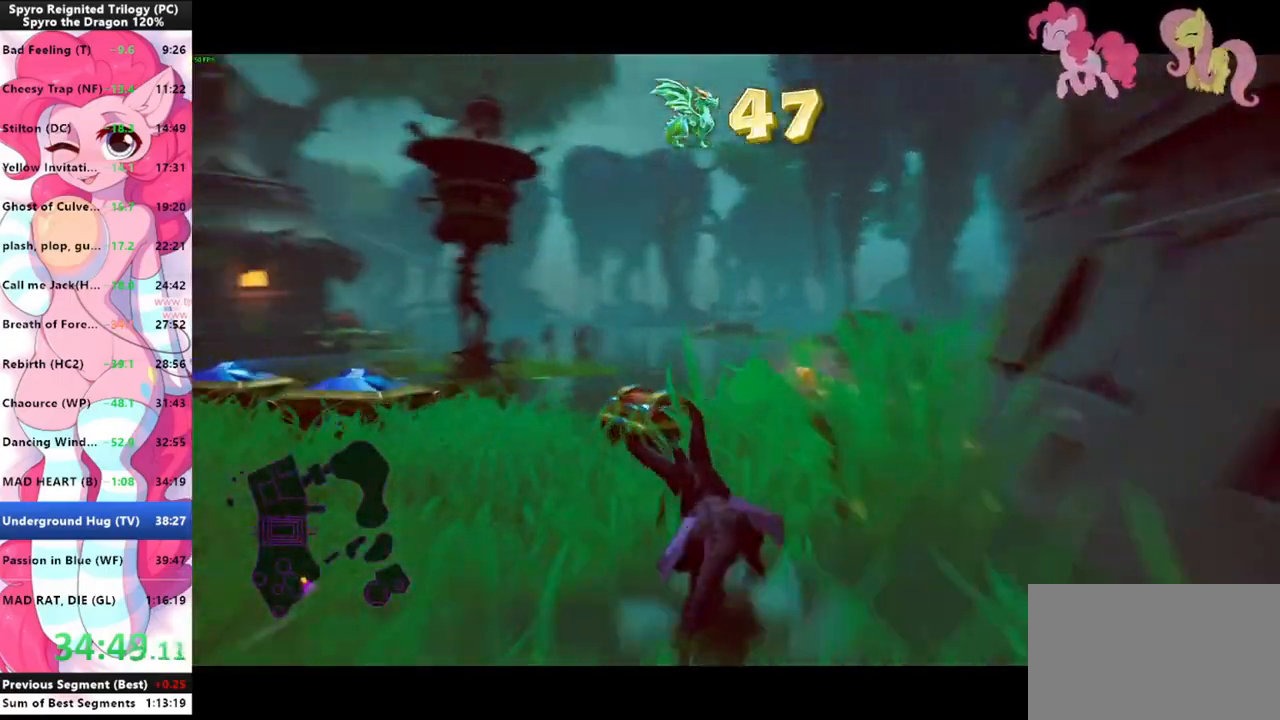
{"keys": ["w"], "mouse": ["left"], "events": [[166, "a", "down"], [266, "shift", "up"], [366, "w", "down"], [500, "a", "up"], [500, "mouse_left", "down"]]}
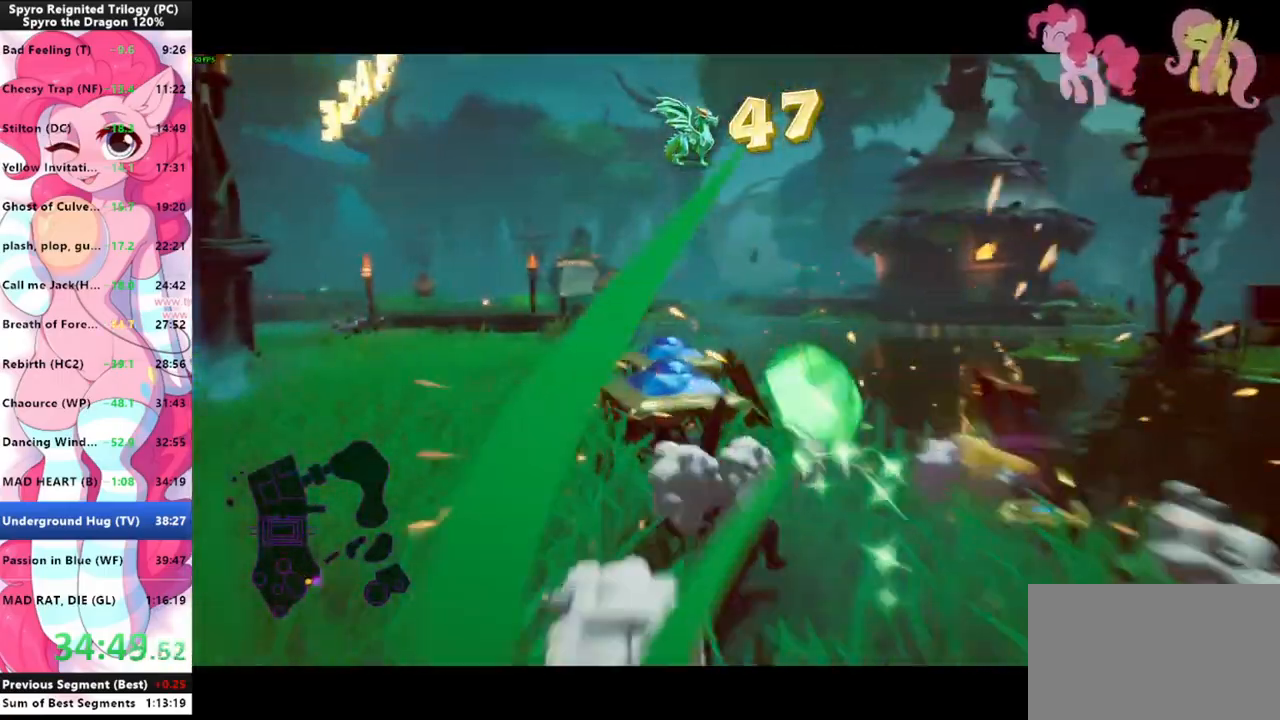
{"keys": ["w"], "mouse": [], "events": [[100, "space", "down"], [433, "mouse_left", "up"], [433, "space", "up"]]}
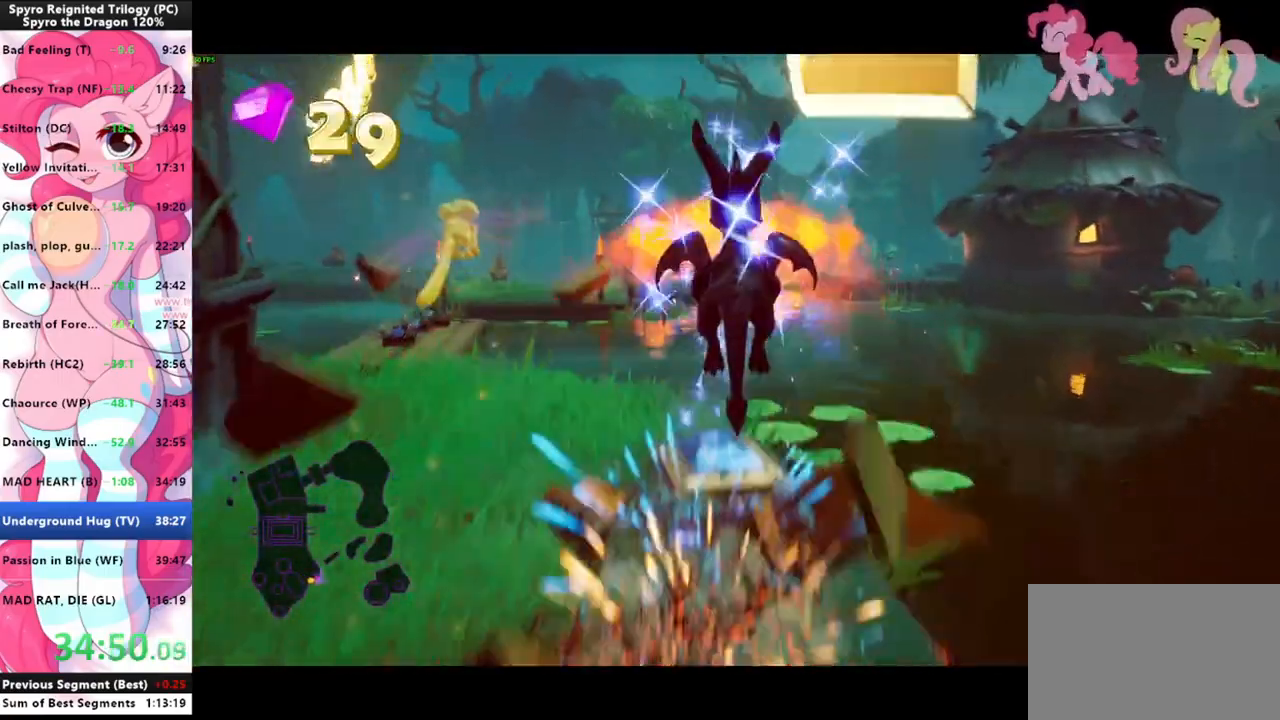
{"keys": ["a"], "mouse": [], "events": [[66, "space", "down"], [266, "space", "up"], [300, "f", "down"], [400, "a", "down"], [400, "f", "up"], [433, "w", "up"]]}
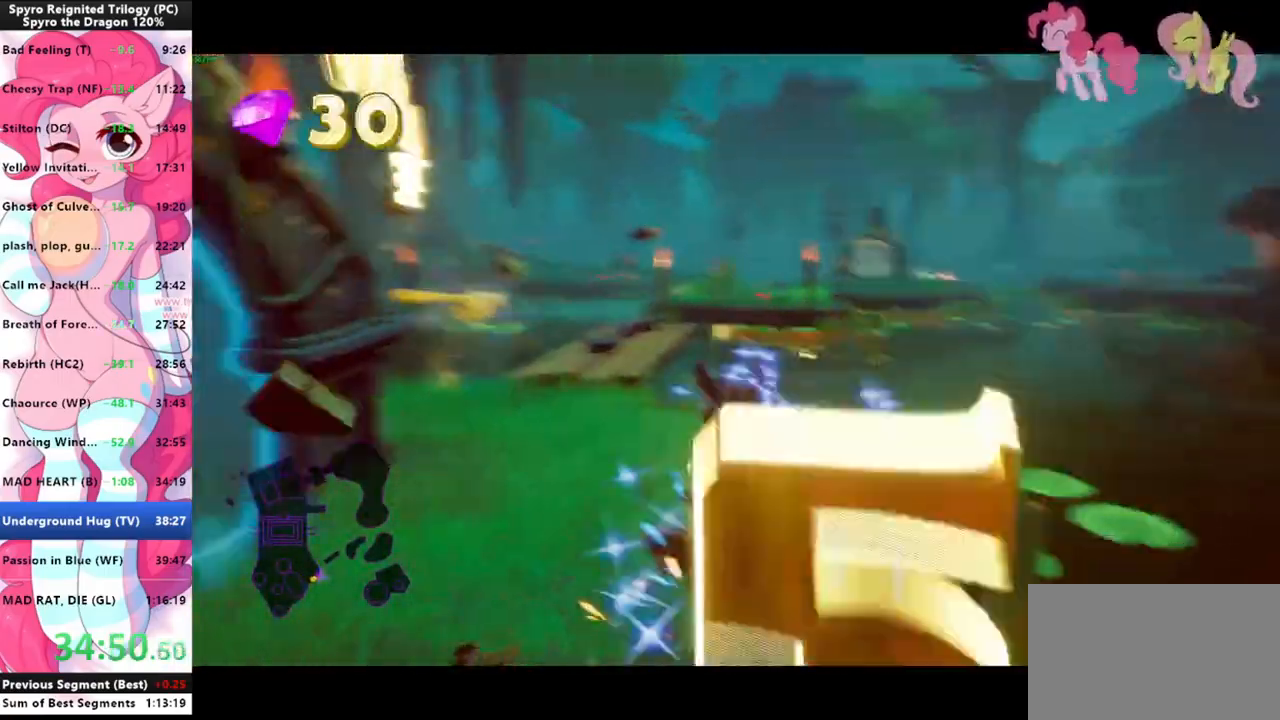
{"keys": ["shift"], "mouse": [], "events": [[166, "shift", "down"], [366, "a", "up"]]}
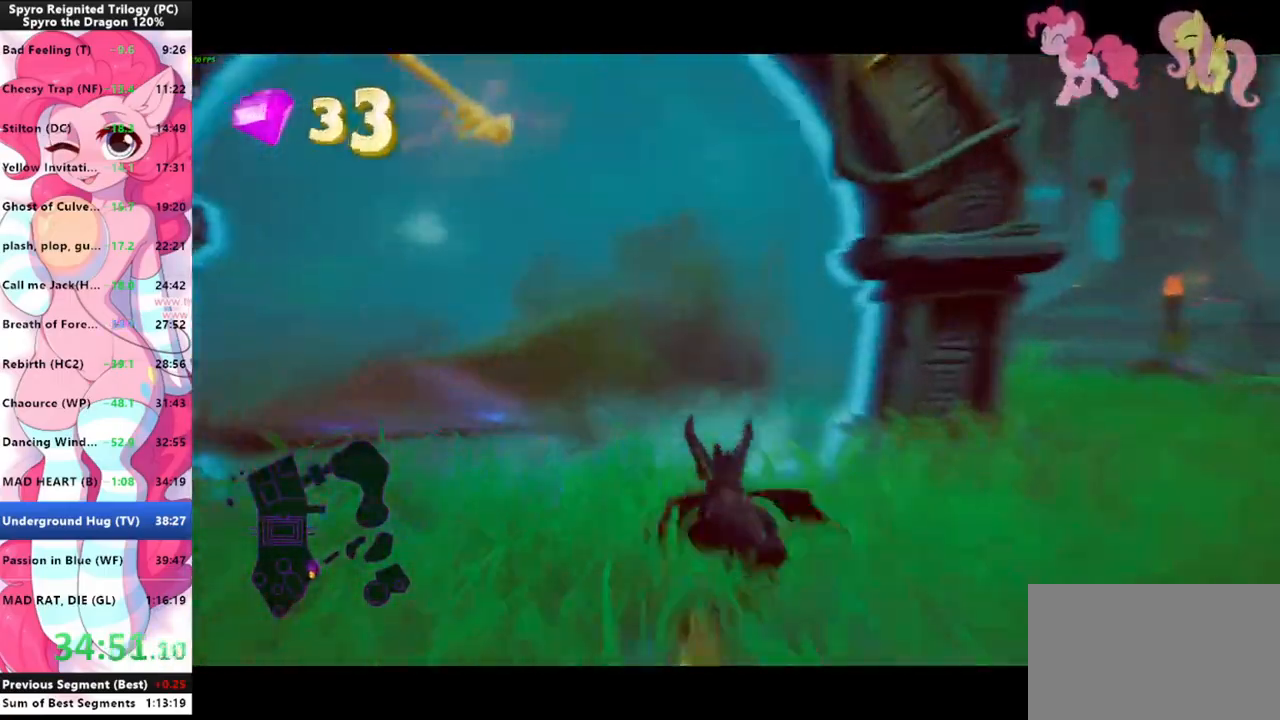
{"keys": [], "mouse": [], "events": [[200, "shift", "up"]]}